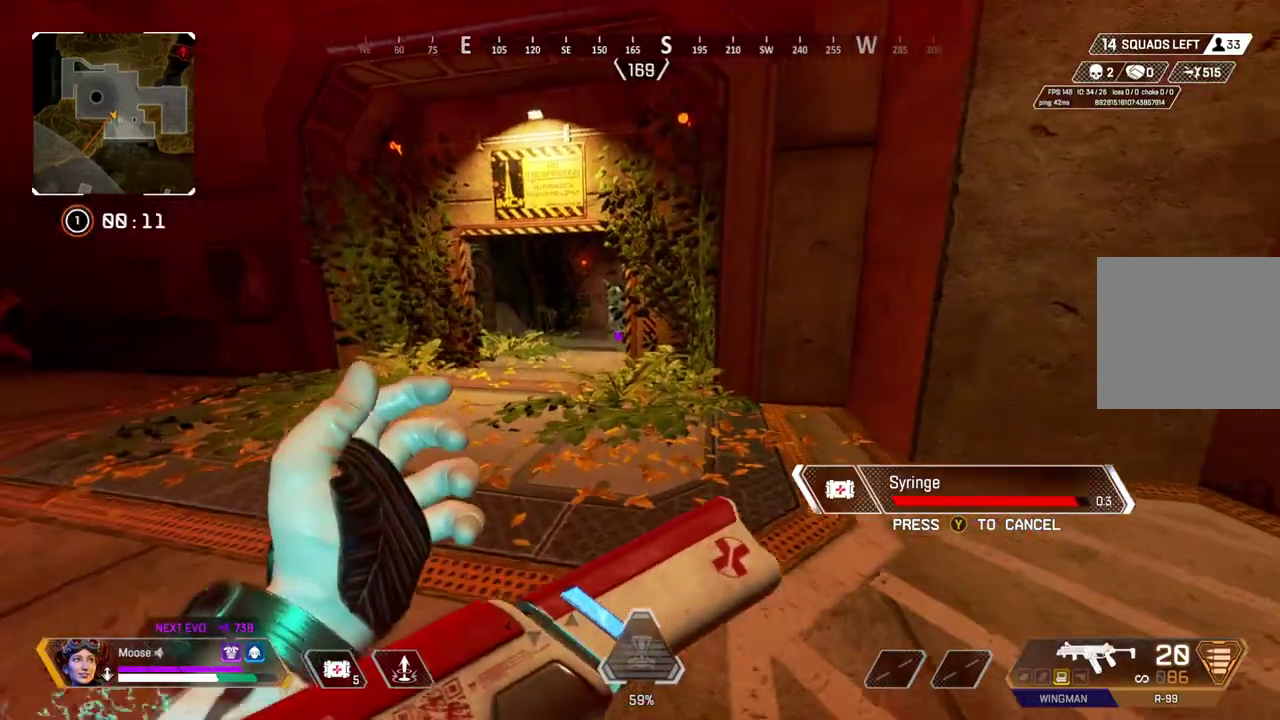
Gameplay with a controller (PlayStation layout); each line is a JSON object with the inputs held at the frame after it. "button_events" lists button changes between this image and that frame as [ms after this image, input, new state], when the widget could be followed in between (sticks are given only as held states). Not read: CIRCLE CROSS L3 R3 SQUARE.
{"buttons": [], "left_stick": "up", "right_stick": "center", "button_events": []}
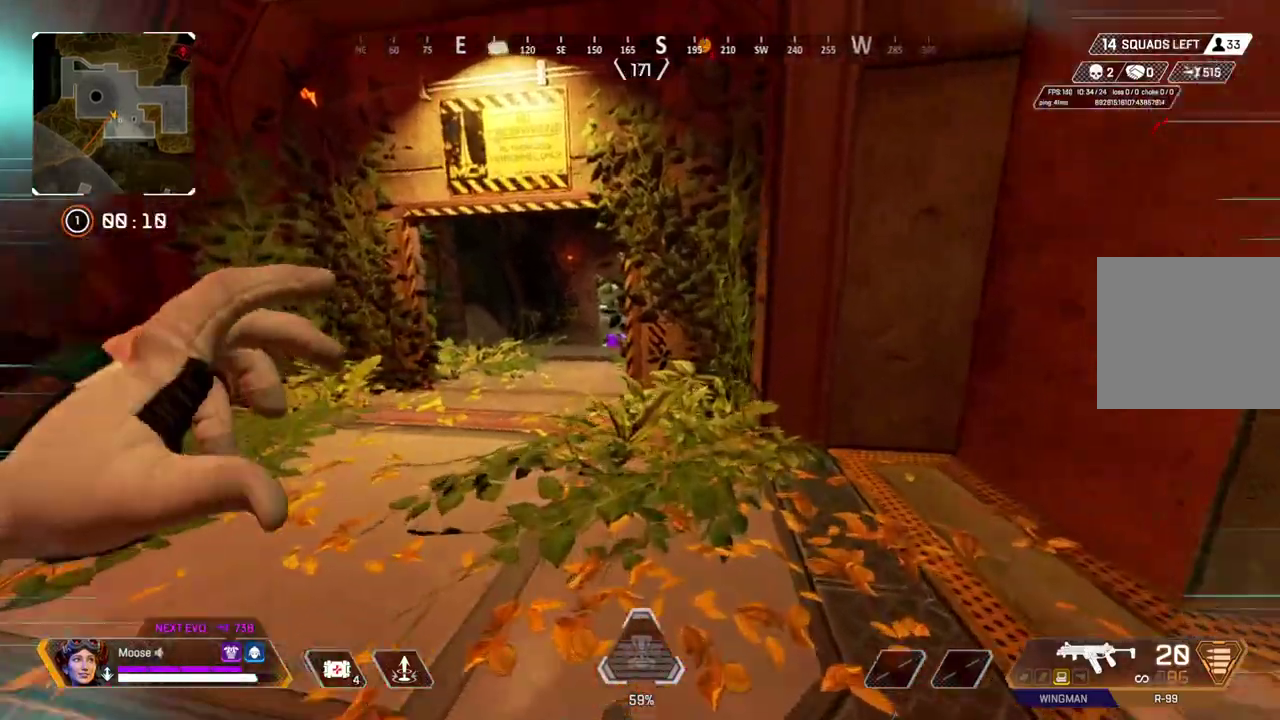
{"buttons": [], "left_stick": "up", "right_stick": "center", "button_events": [[300, "TRIANGLE", "down"], [400, "TRIANGLE", "up"]]}
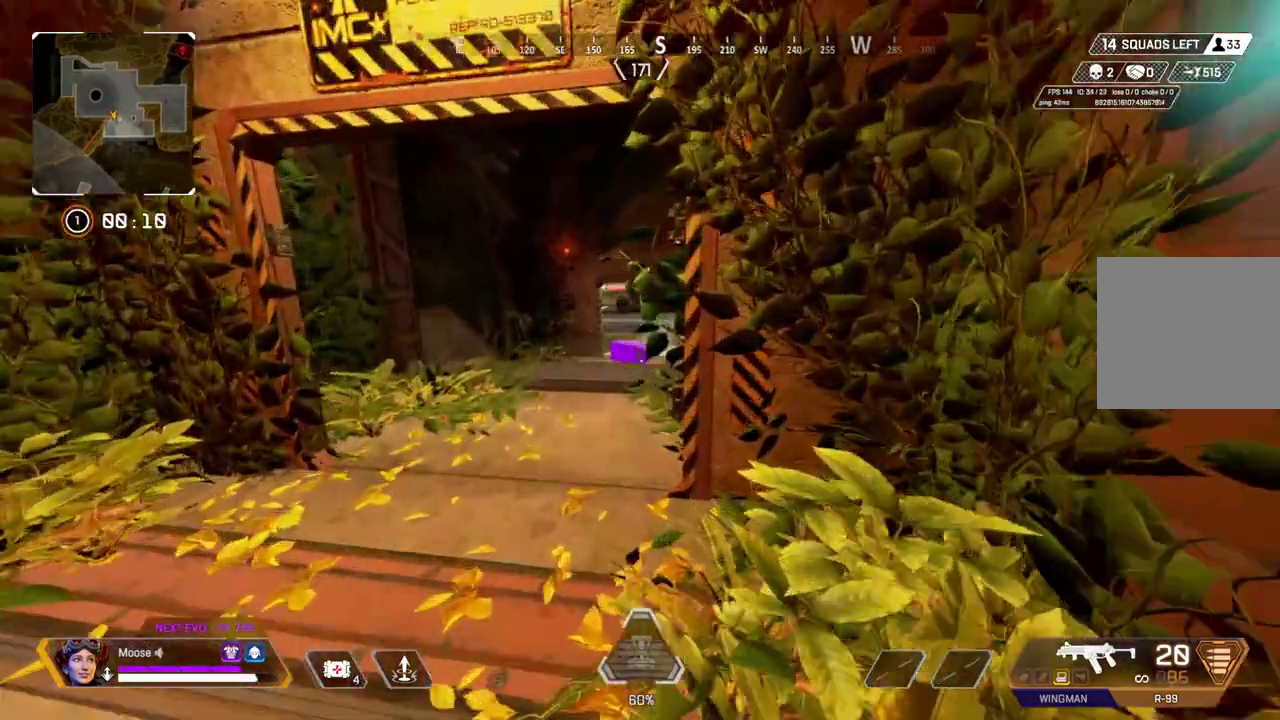
{"buttons": [], "left_stick": "up-right", "right_stick": "center", "button_events": []}
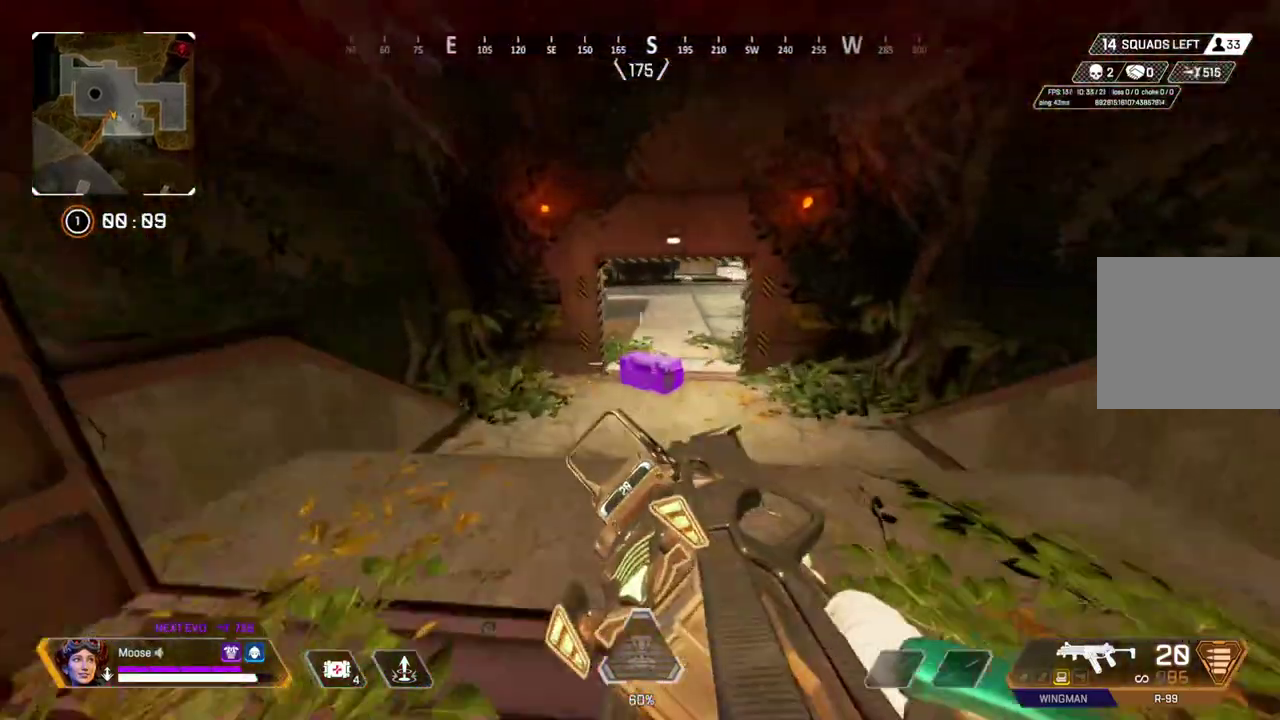
{"buttons": [], "left_stick": "down-left", "right_stick": "center", "button_events": []}
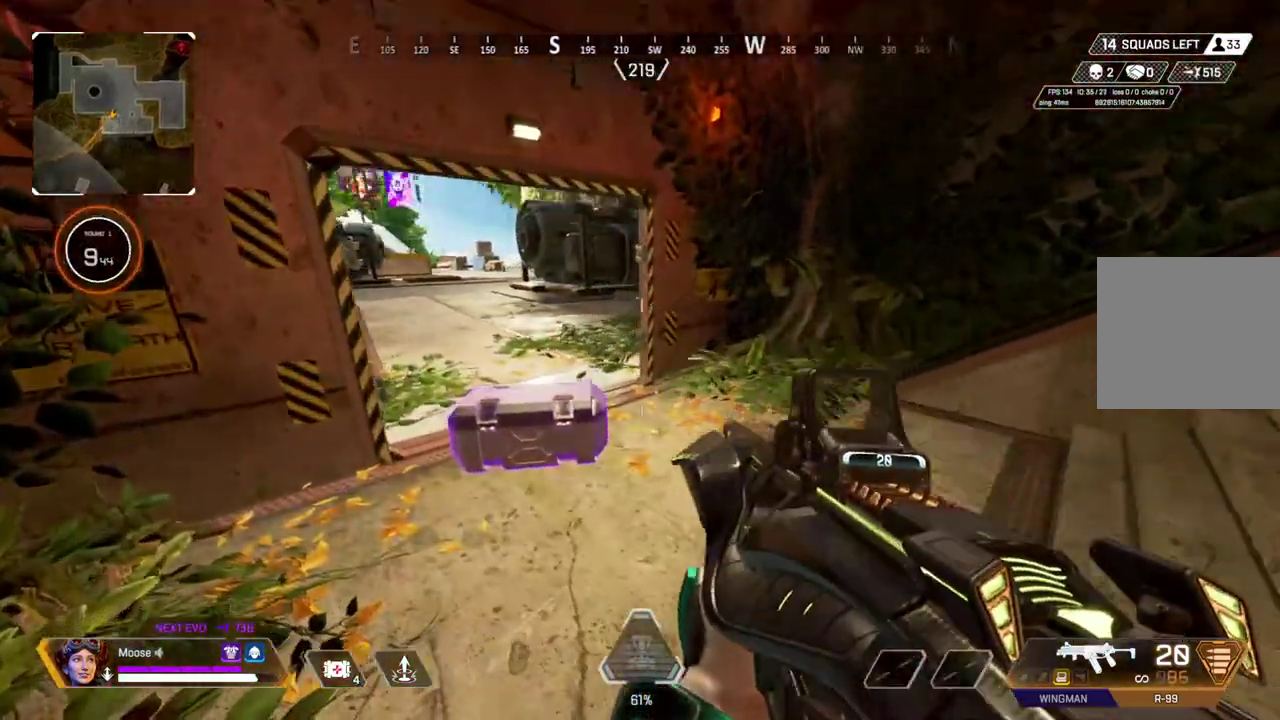
{"buttons": [], "left_stick": "center", "right_stick": "center", "button_events": []}
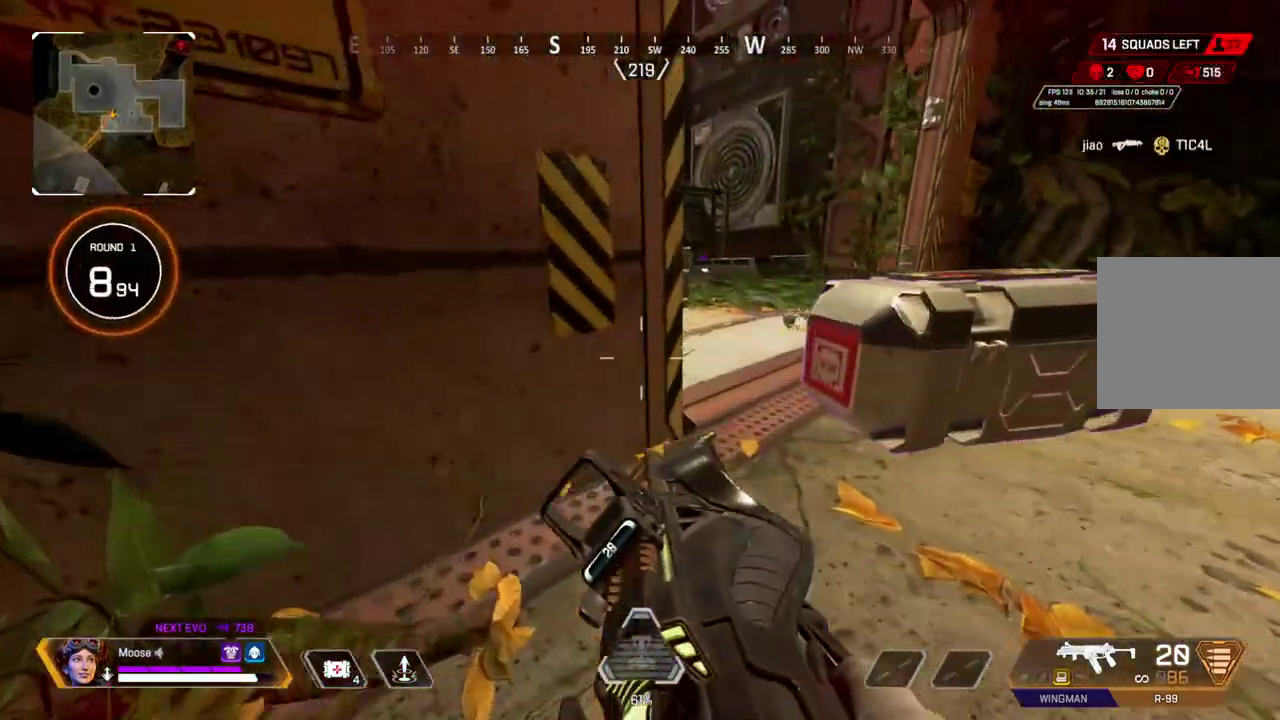
{"buttons": [], "left_stick": "right", "right_stick": "center"}
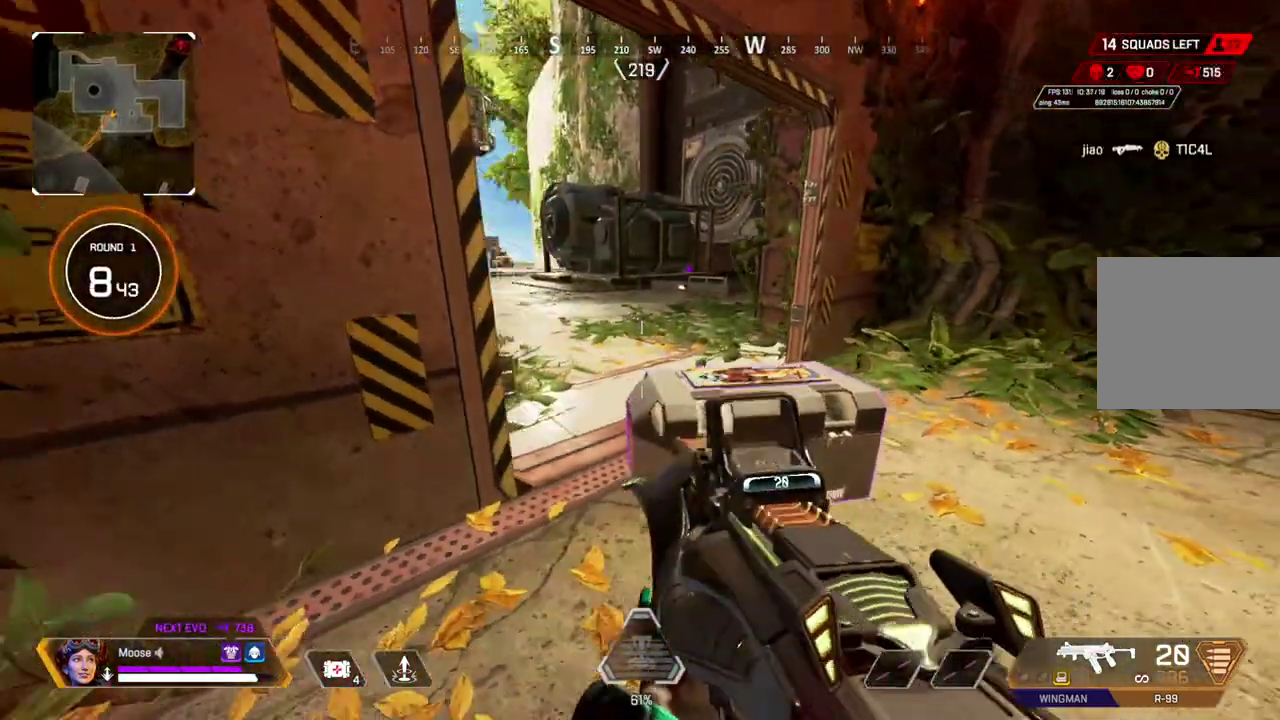
{"buttons": [], "left_stick": "center", "right_stick": "center"}
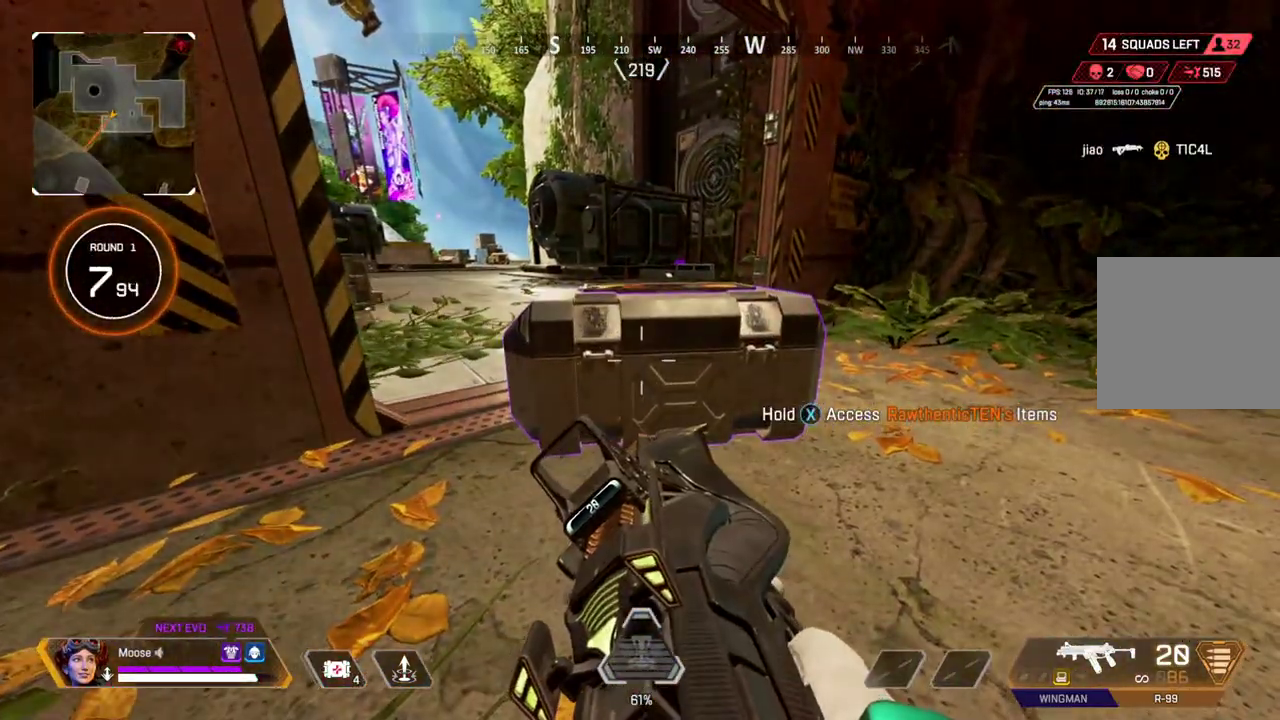
{"buttons": [], "left_stick": "center", "right_stick": "center", "button_events": []}
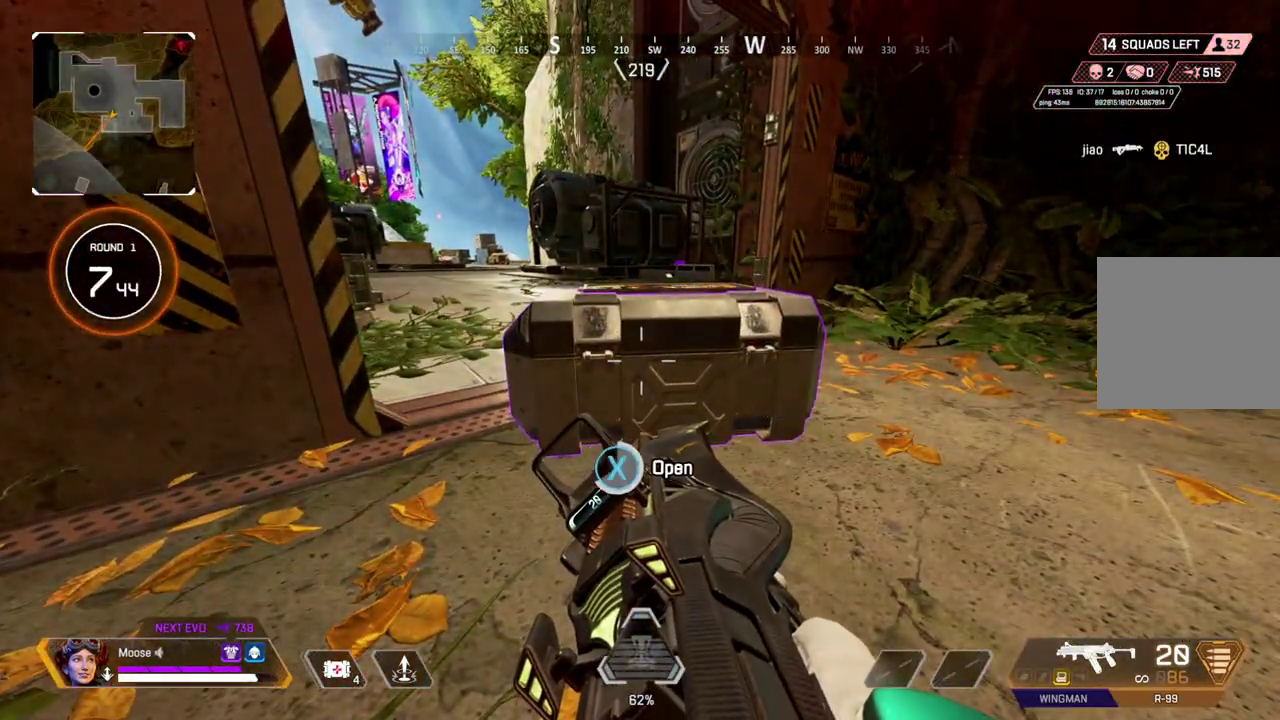
{"buttons": [], "left_stick": "down", "right_stick": "center", "button_events": []}
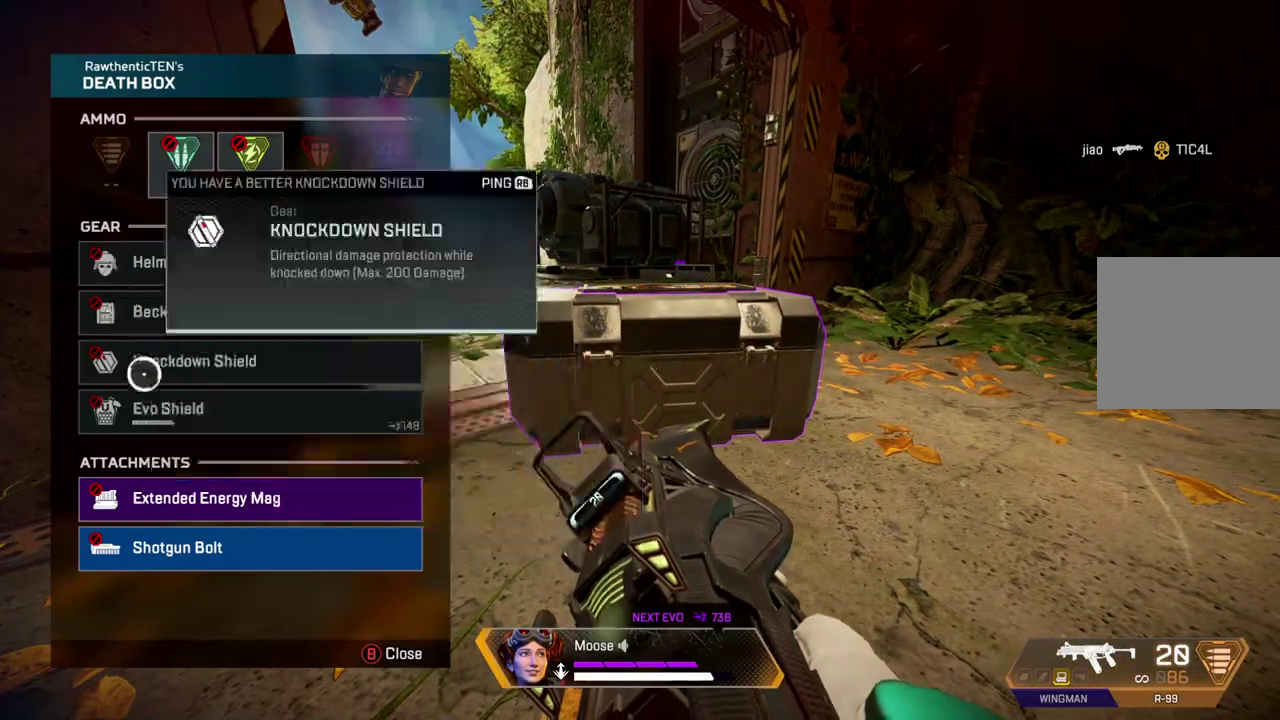
{"buttons": [], "left_stick": "center", "right_stick": "center", "button_events": []}
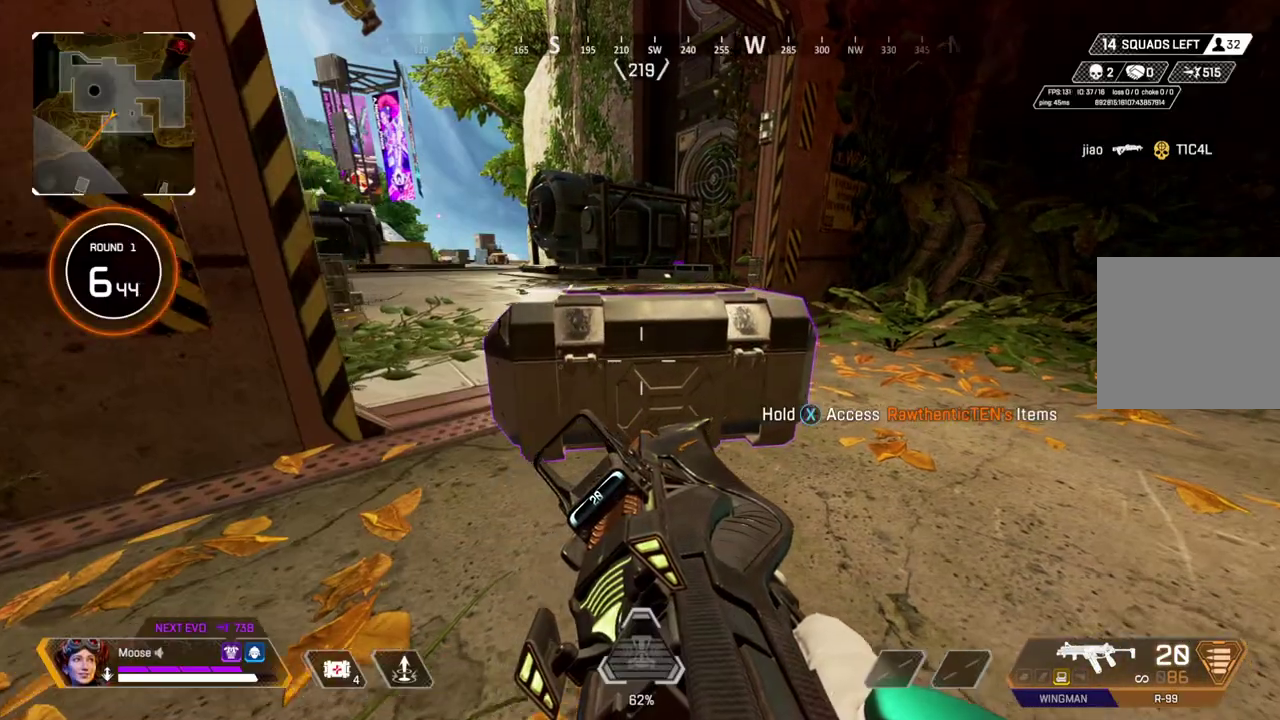
{"buttons": [], "left_stick": "right", "right_stick": "center", "button_events": []}
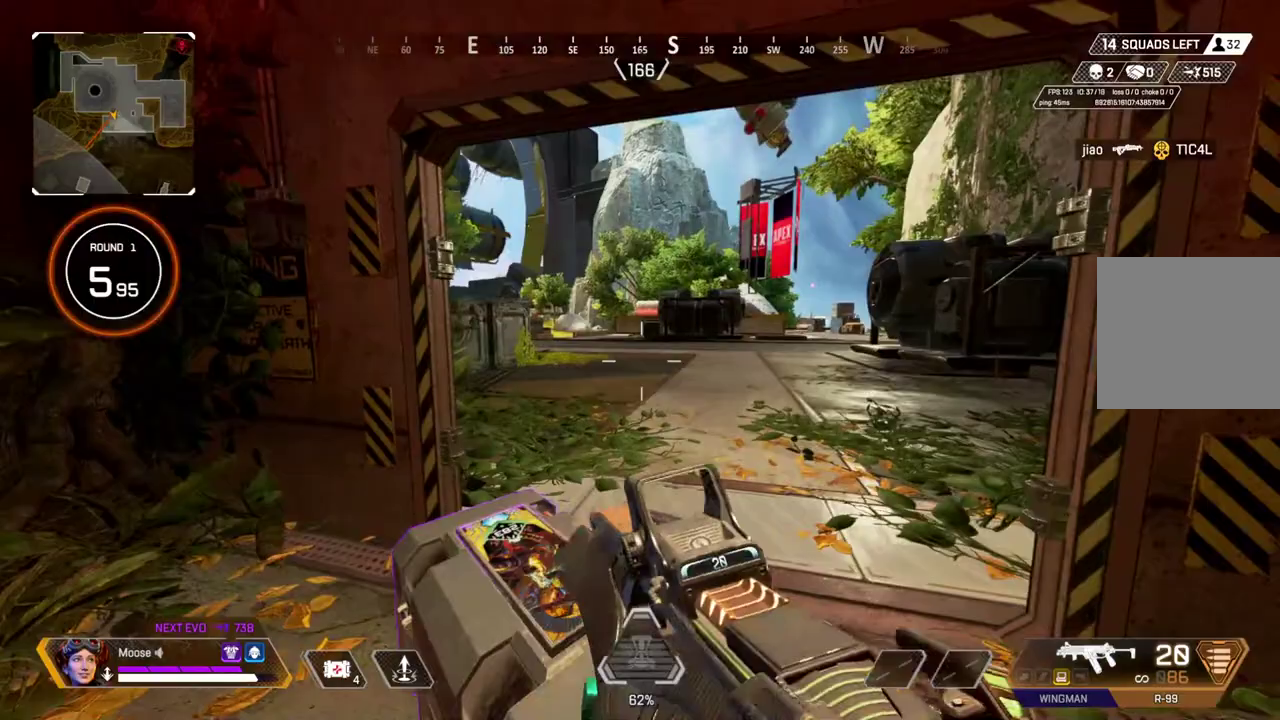
{"buttons": [], "left_stick": "up", "right_stick": "center", "button_events": [[400, "TRIANGLE", "down"], [467, "TRIANGLE", "up"]]}
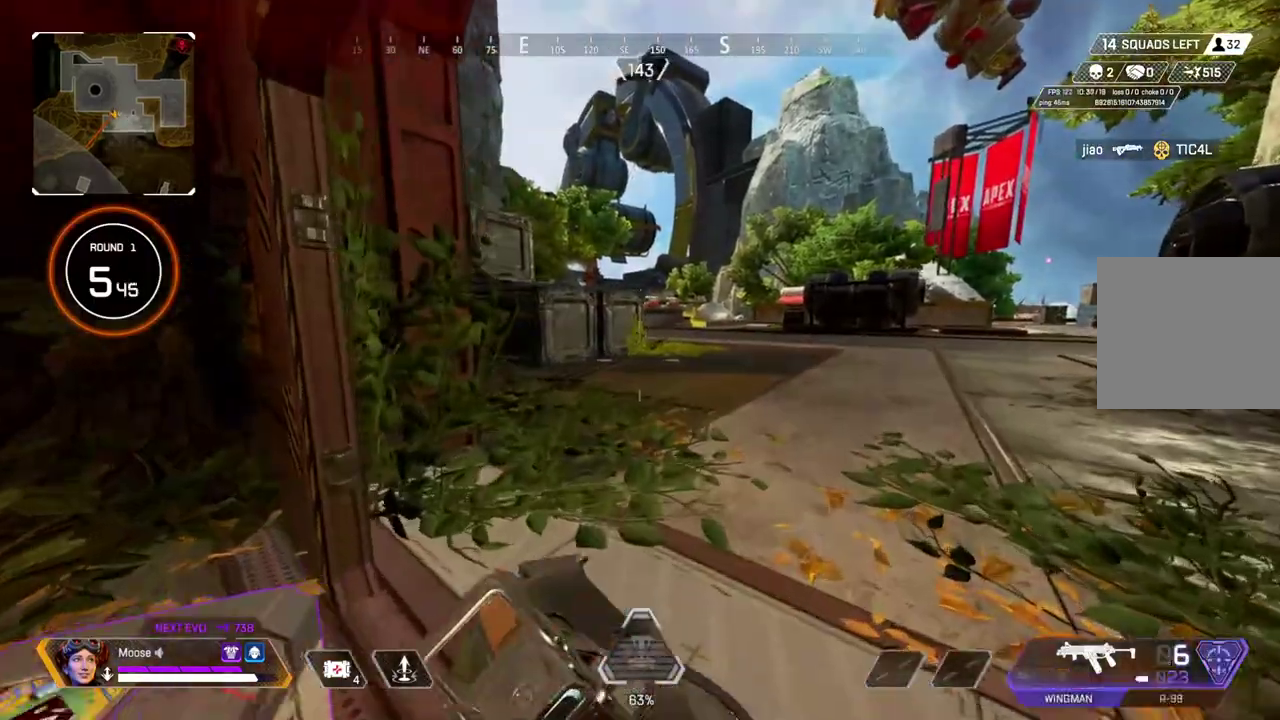
{"buttons": [], "left_stick": "up", "right_stick": "center", "button_events": []}
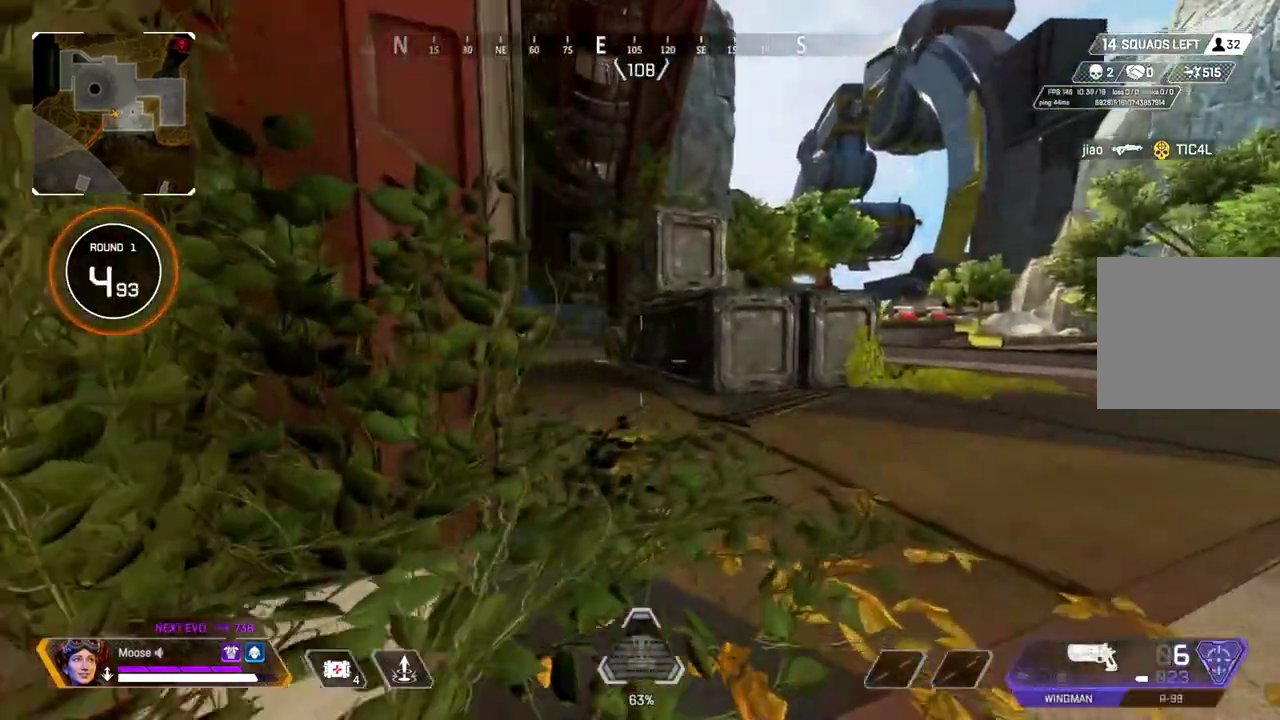
{"buttons": [], "left_stick": "up", "right_stick": "center", "button_events": [[317, "TRIANGLE", "down"], [400, "TRIANGLE", "up"]]}
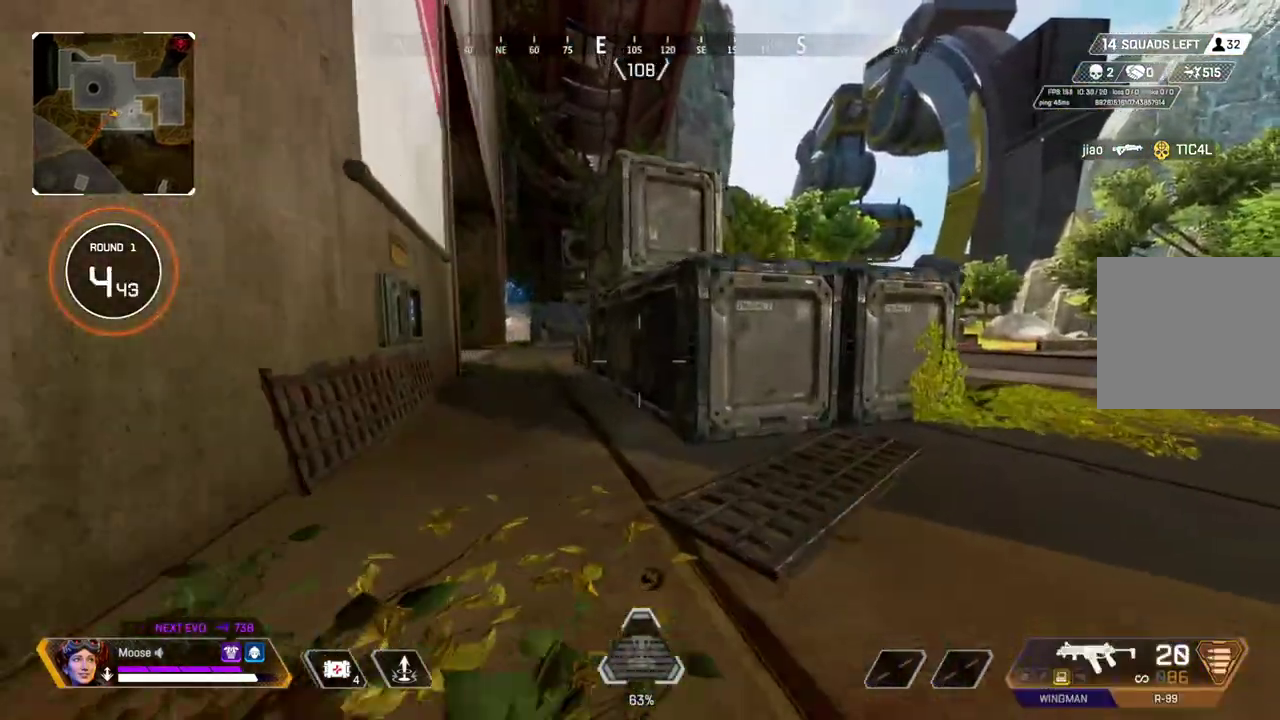
{"buttons": [], "left_stick": "up-right", "right_stick": "left", "button_events": []}
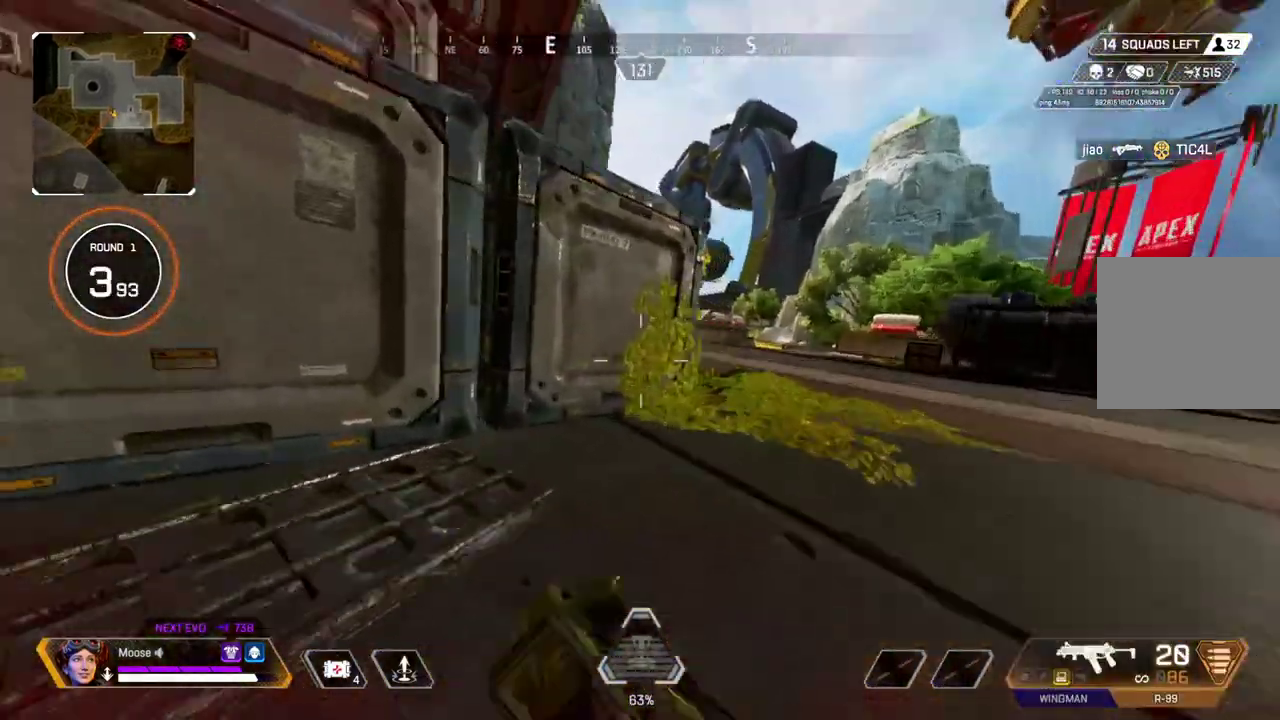
{"buttons": ["L2"], "left_stick": "center", "right_stick": "center", "button_events": [[467, "L2", "down"]]}
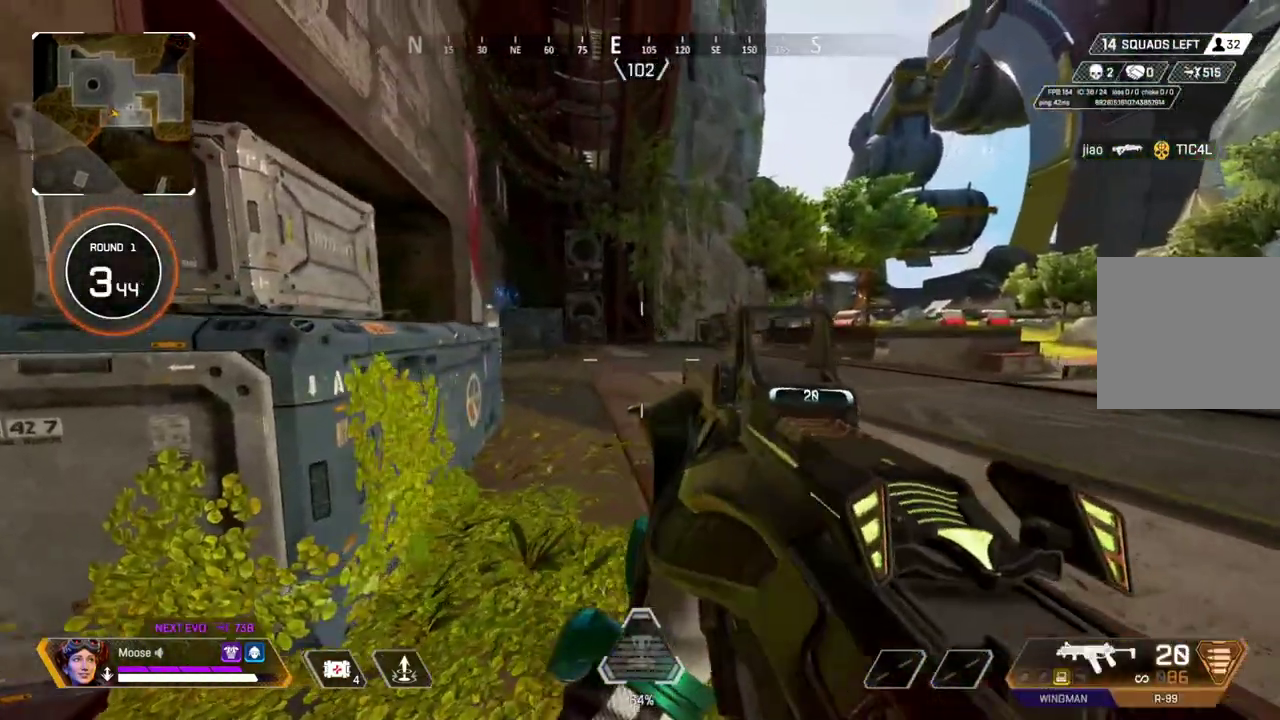
{"buttons": ["L2"], "left_stick": "left", "right_stick": "center", "button_events": []}
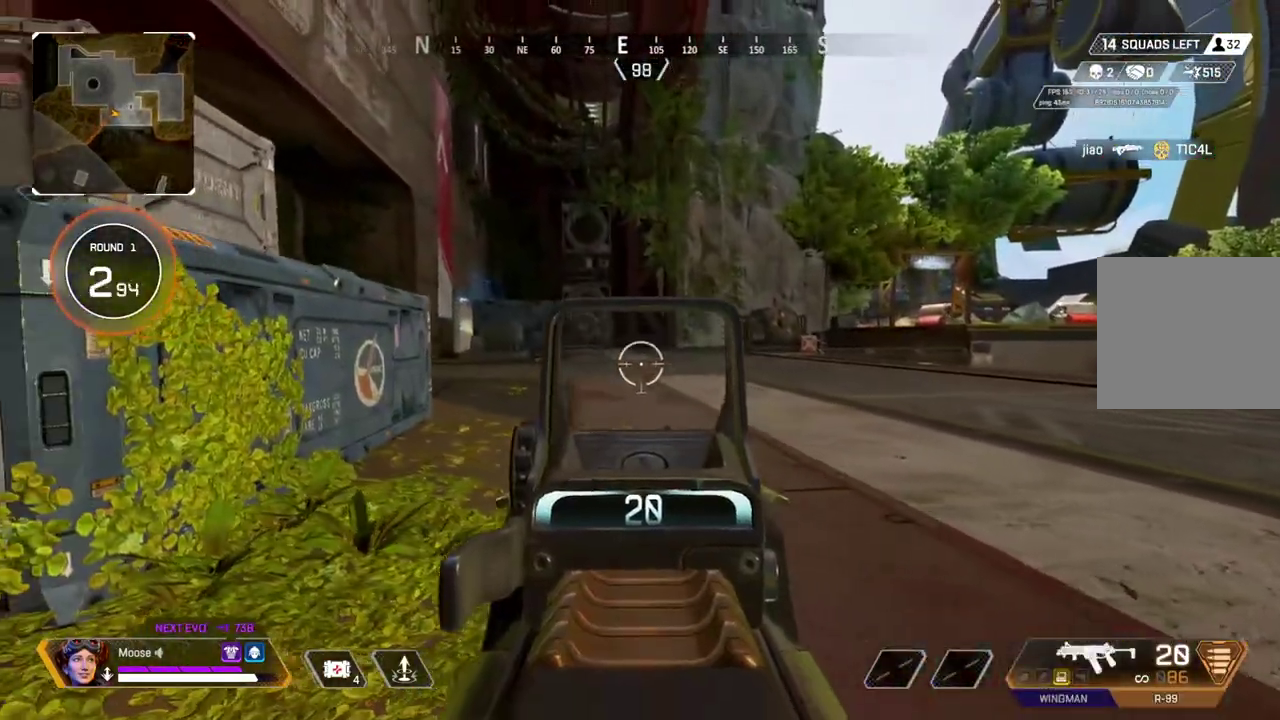
{"buttons": ["L2"], "left_stick": "left", "right_stick": "center", "button_events": []}
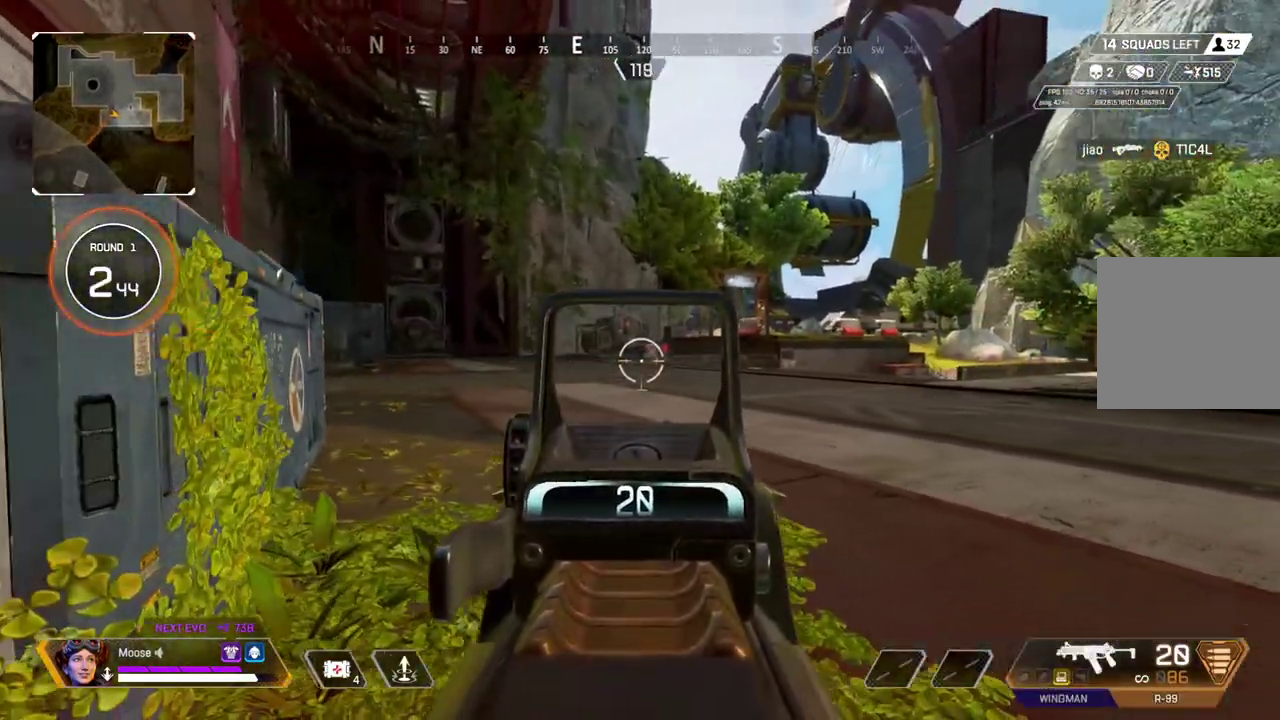
{"buttons": [], "left_stick": "center", "right_stick": "center", "button_events": [[117, "L2", "up"], [117, "TRIANGLE", "down"], [167, "TRIANGLE", "up"]]}
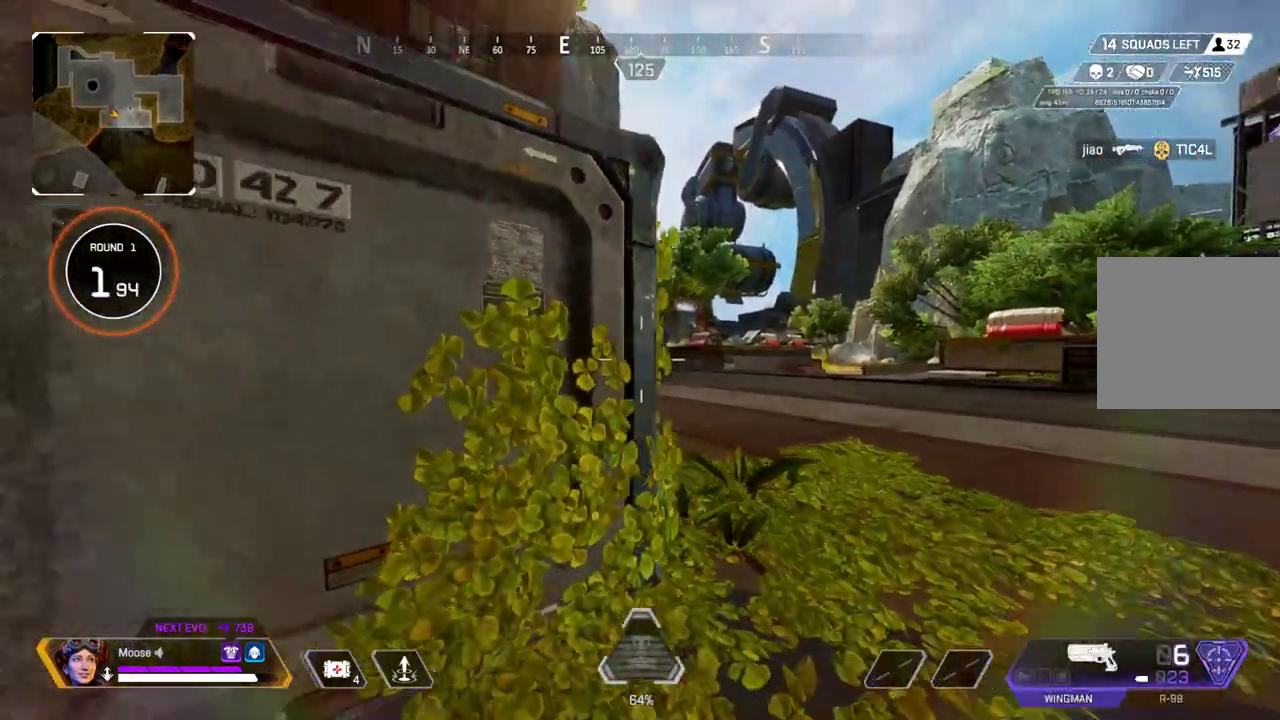
{"buttons": ["L2"], "left_stick": "right", "right_stick": "center", "button_events": [[100, "L2", "down"]]}